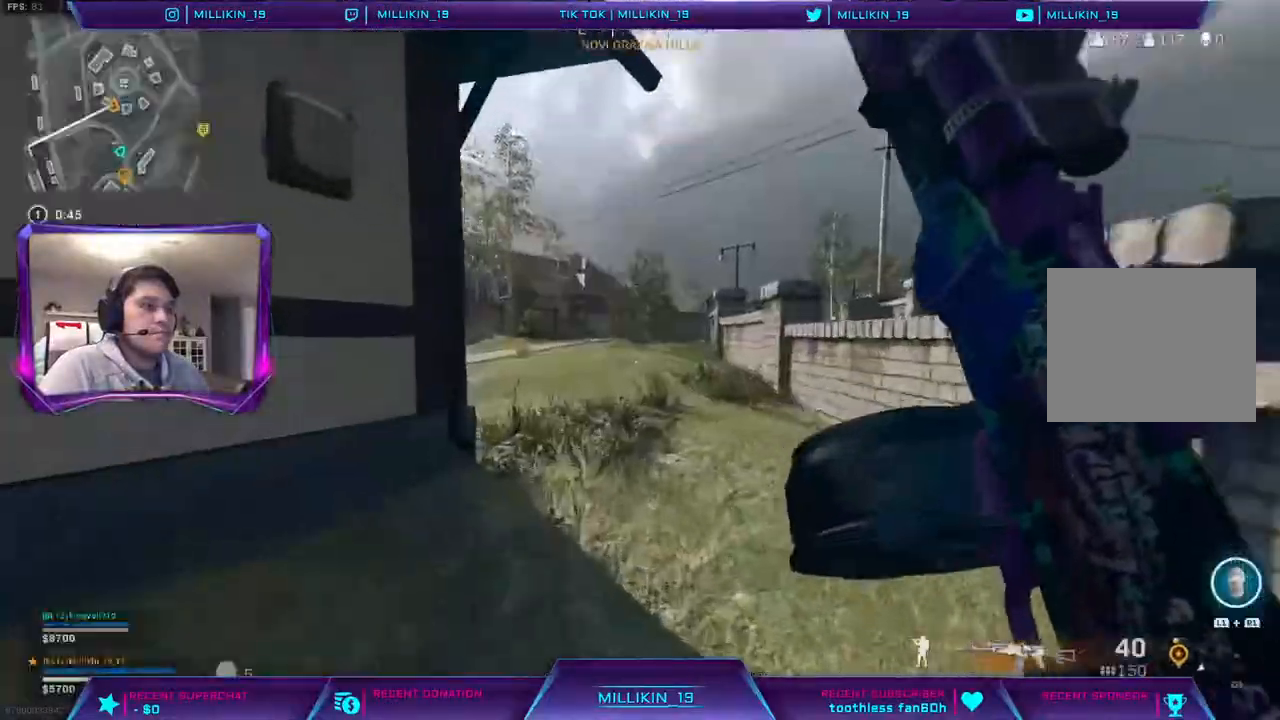
Gameplay with a controller (PlayStation layout); each line is a JSON object with the inputs held at the frame after it. "events" lists button and stick changes between this image and that frame as [ms after this image, input, new state], when the widget could be followed in between.
{"buttons": [], "left_stick": "up", "right_stick": "center", "events": []}
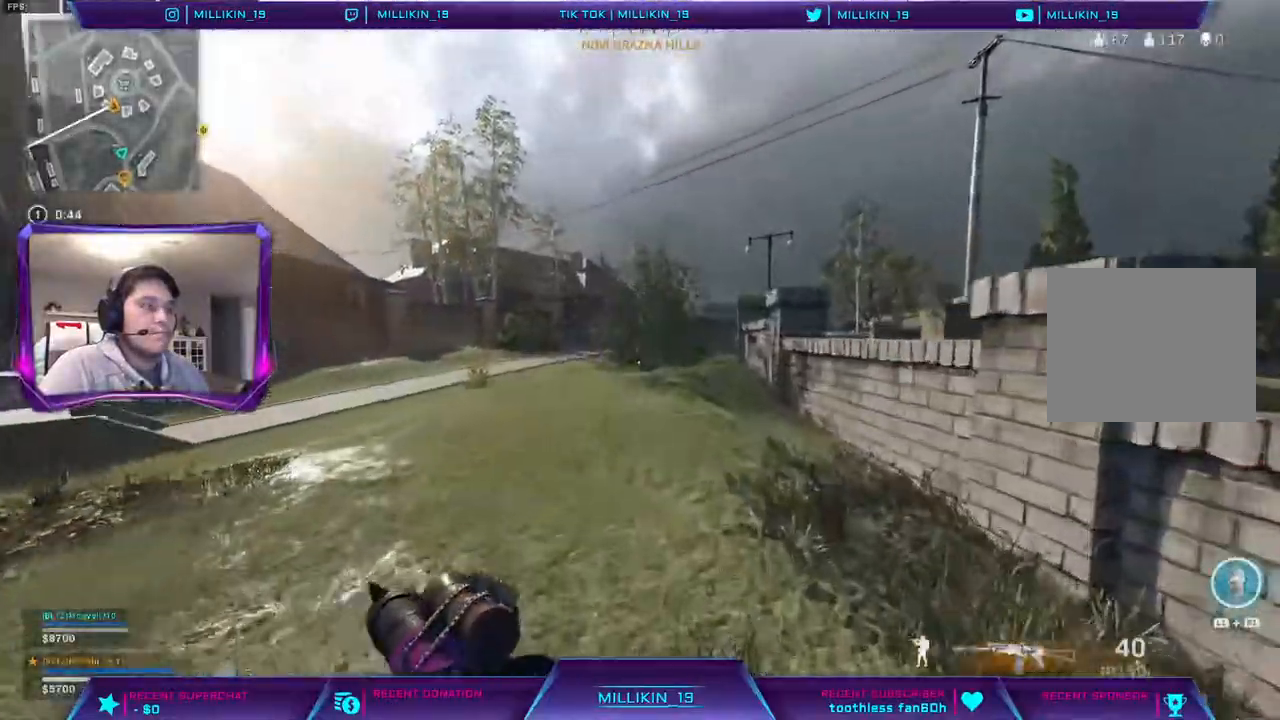
{"buttons": [], "left_stick": "up", "right_stick": "center", "events": []}
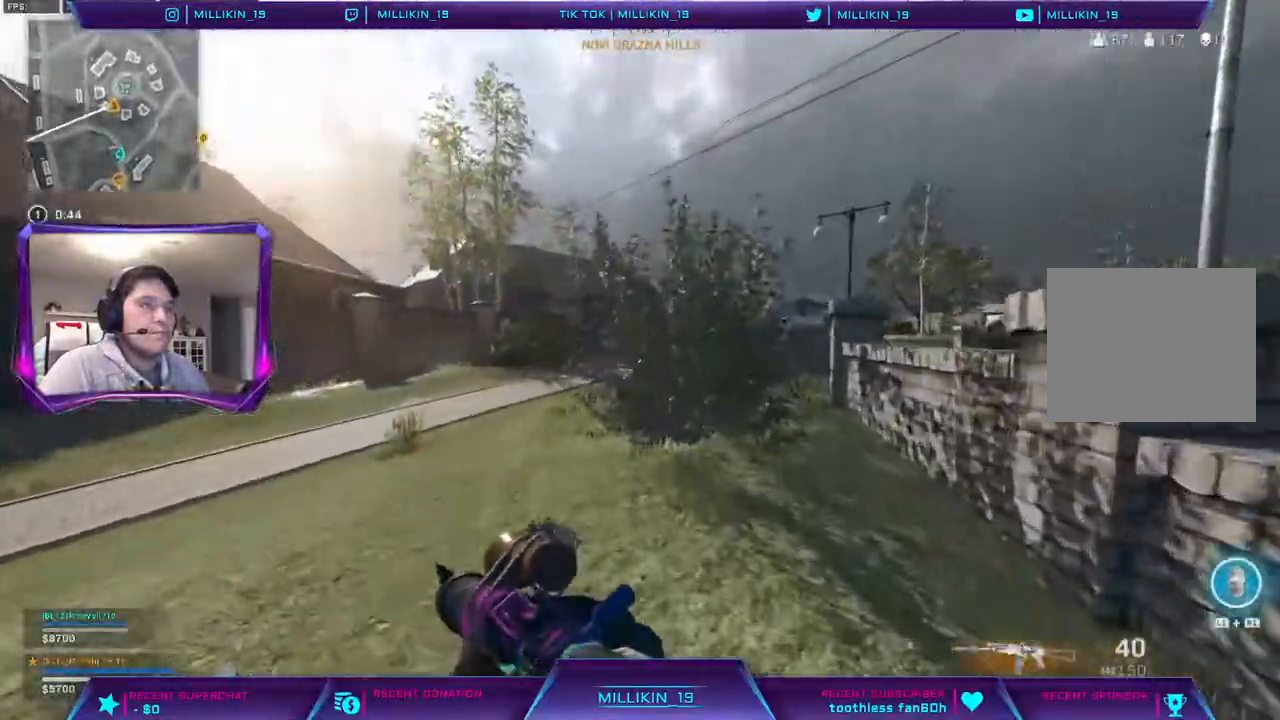
{"buttons": [], "left_stick": "up", "right_stick": "center"}
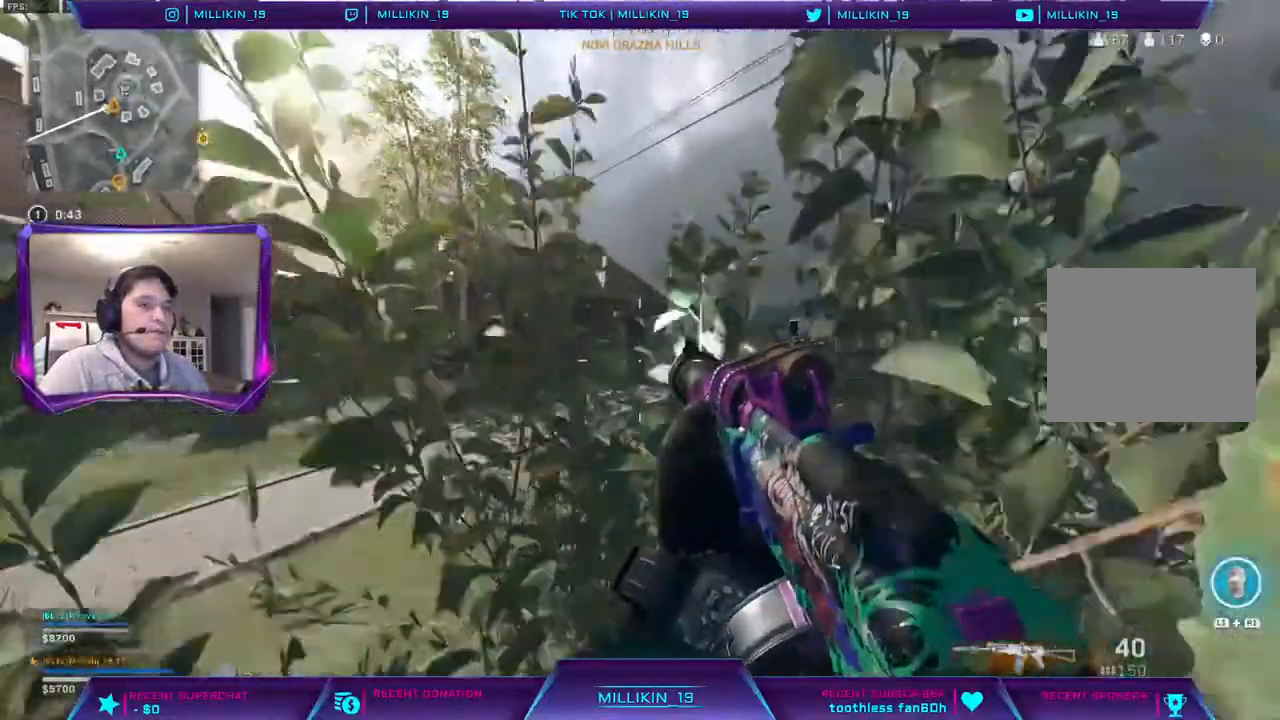
{"buttons": [], "left_stick": "up", "right_stick": "right", "events": [[17, "CROSS", "down"], [67, "CROSS", "up"], [400, "right_stick", "right"]]}
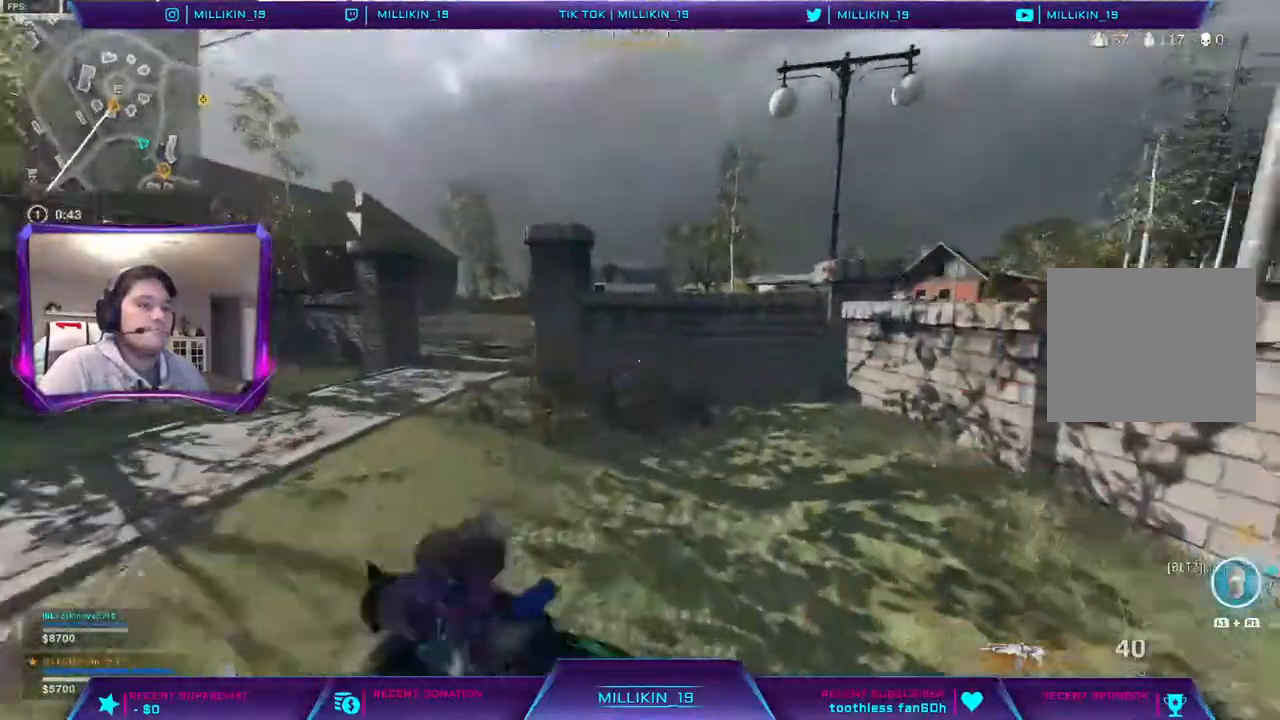
{"buttons": ["CROSS"], "left_stick": "up", "right_stick": "center", "events": [[350, "right_stick", "center"], [450, "CROSS", "down"]]}
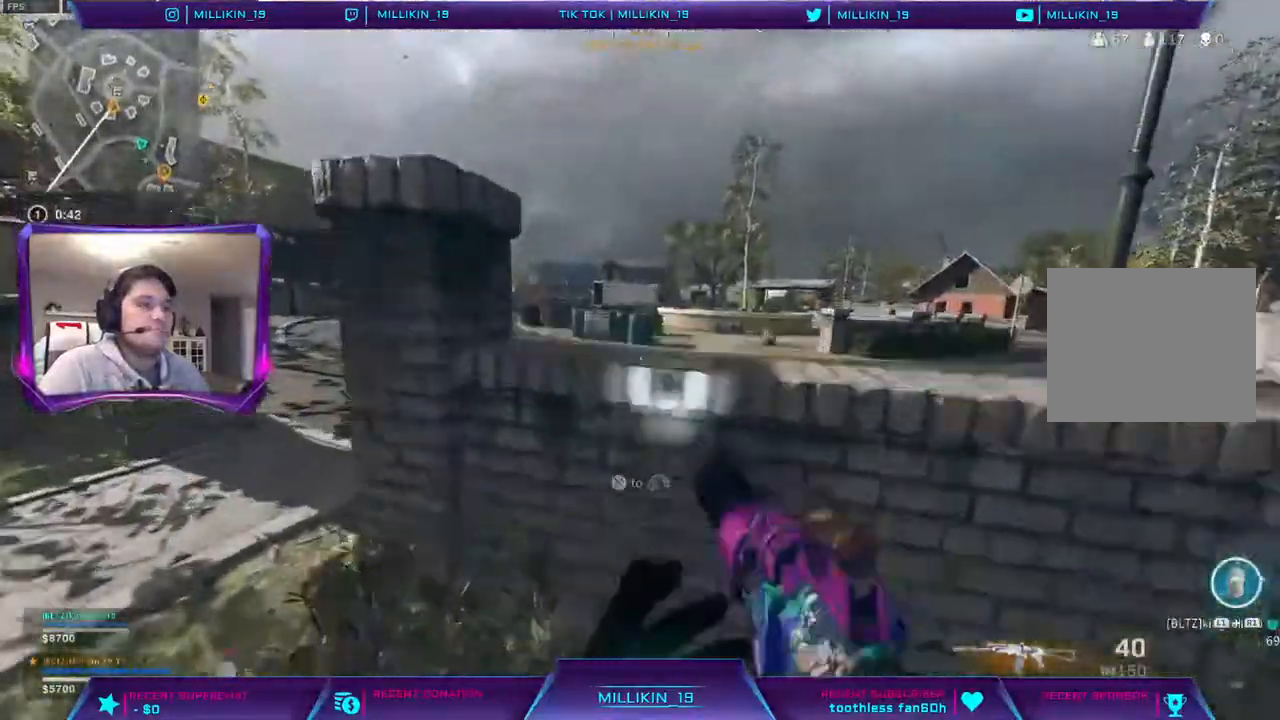
{"buttons": [], "left_stick": "up", "right_stick": "center", "events": [[283, "CROSS", "up"]]}
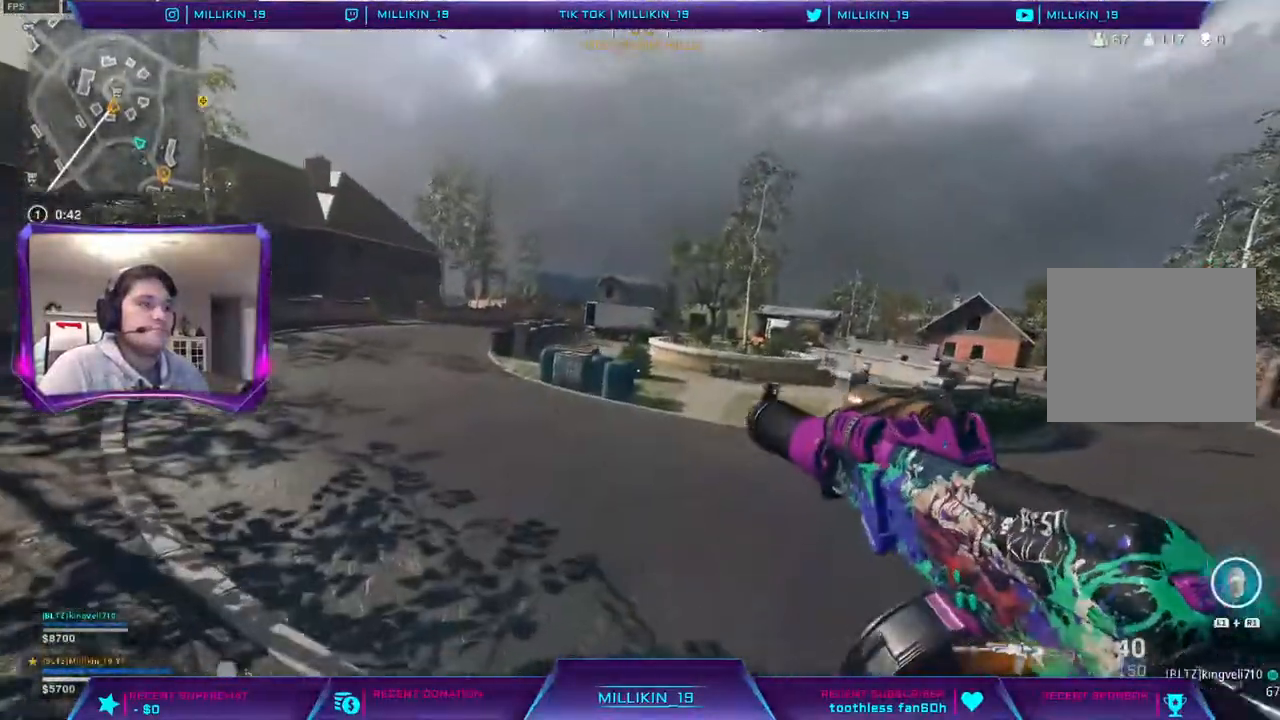
{"buttons": [], "left_stick": "up", "right_stick": "center", "events": []}
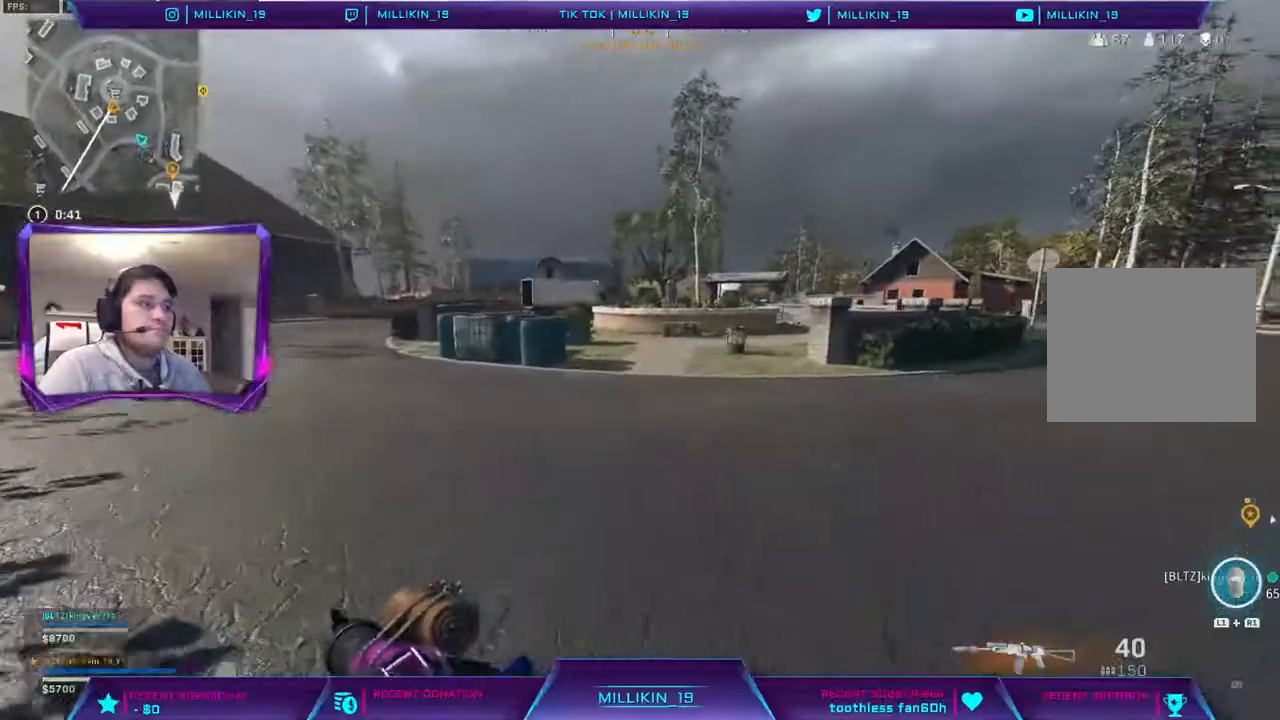
{"buttons": [], "left_stick": "up", "right_stick": "center", "events": [[17, "R3", "down"], [100, "R3", "up"], [100, "right_stick", "right"], [183, "right_stick", "up-right"], [233, "R3", "down"], [283, "R3", "up"], [283, "right_stick", "center"], [367, "R3", "down"], [467, "R3", "up"]]}
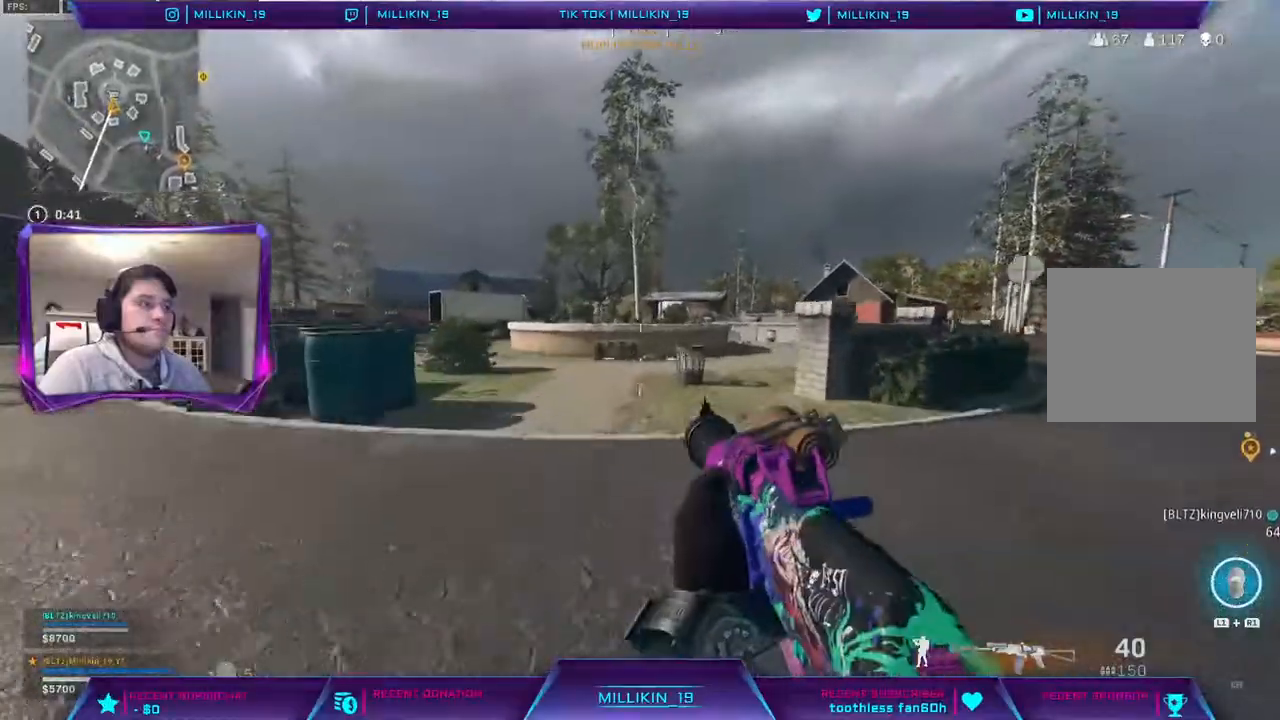
{"buttons": [], "left_stick": "up", "right_stick": "center", "events": [[33, "L3", "down"], [167, "L3", "up"]]}
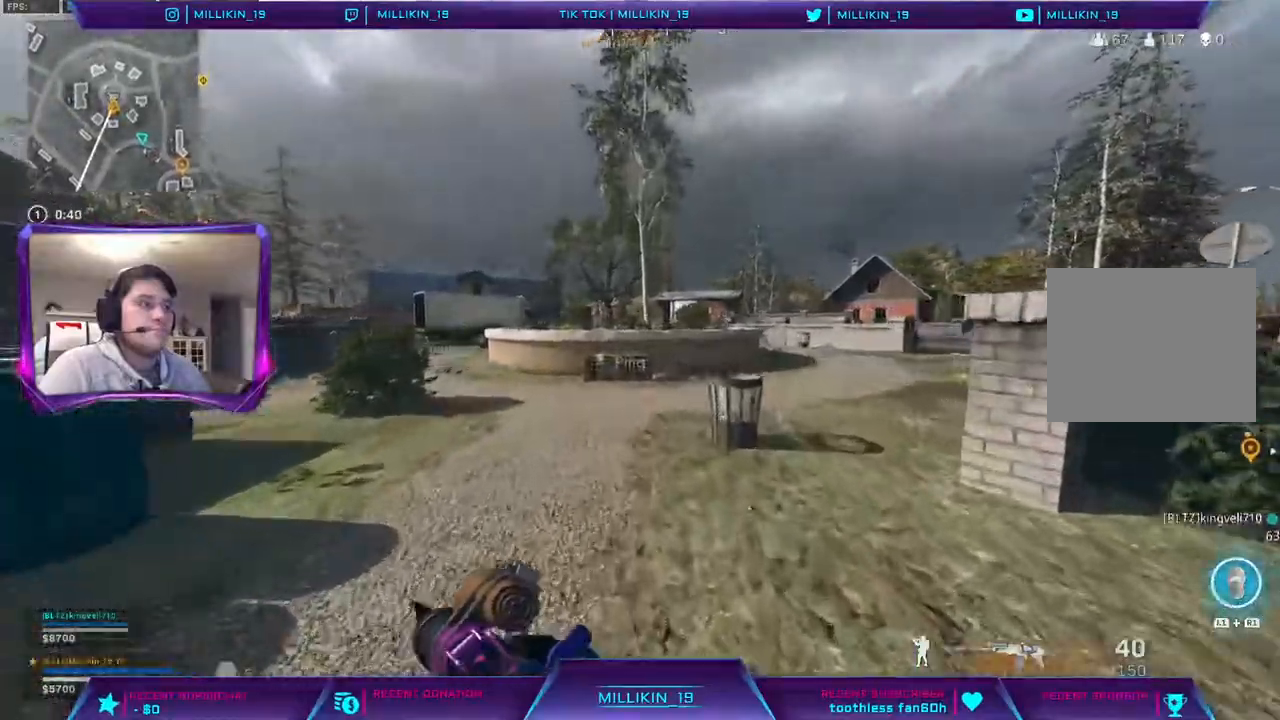
{"buttons": ["DPAD_DOWN"], "left_stick": "up", "right_stick": "center", "events": [[200, "CROSS", "down"], [367, "CROSS", "up"], [400, "DPAD_DOWN", "down"], [433, "SQUARE", "down"], [500, "SQUARE", "up"]]}
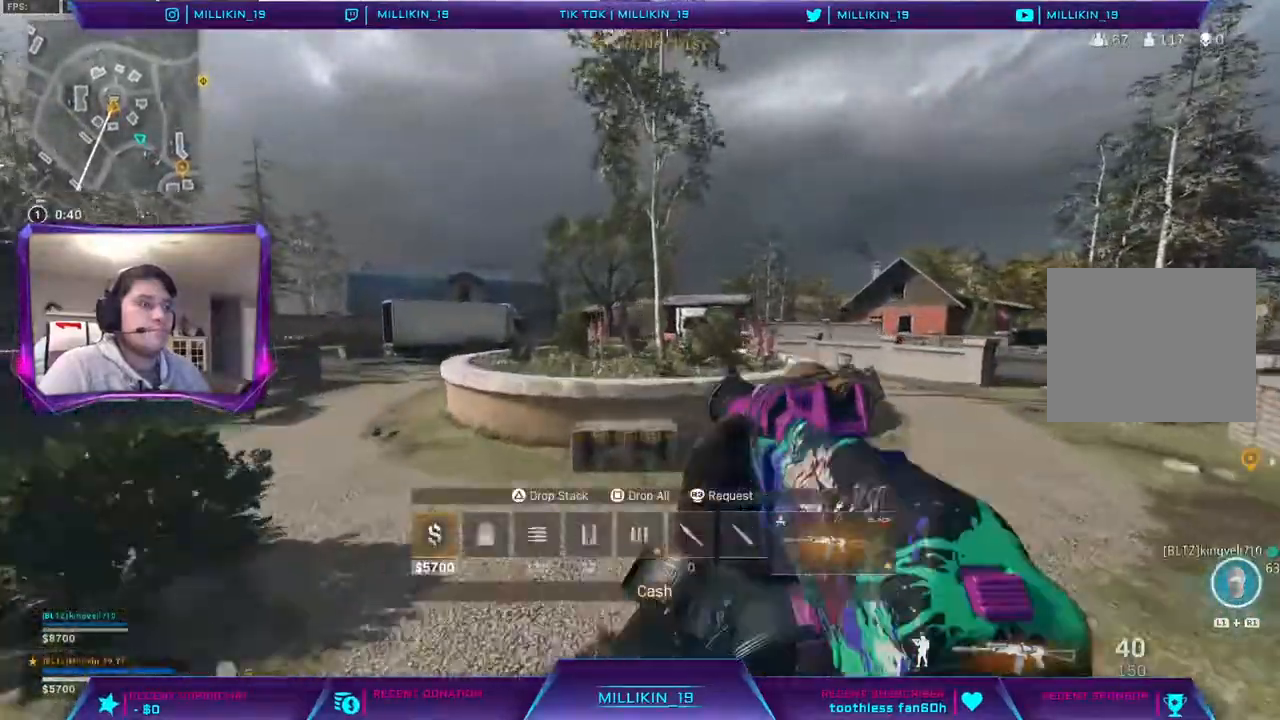
{"buttons": [], "left_stick": "down-right", "right_stick": "right", "events": [[17, "DPAD_DOWN", "up"], [100, "left_stick", "left"], [300, "right_stick", "right"], [367, "left_stick", "down"], [450, "left_stick", "down-right"]]}
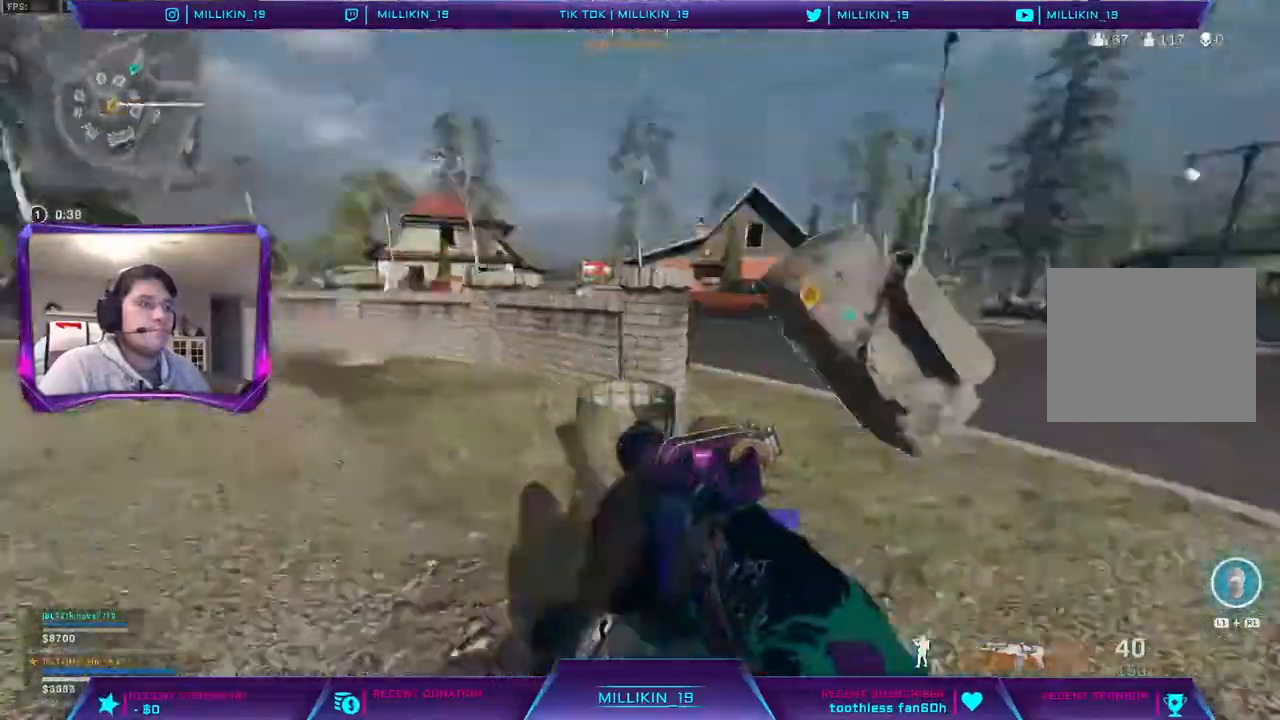
{"buttons": [], "left_stick": "up-right", "right_stick": "center", "events": [[67, "right_stick", "center"], [117, "left_stick", "up-right"], [250, "L3", "down"], [433, "L3", "up"]]}
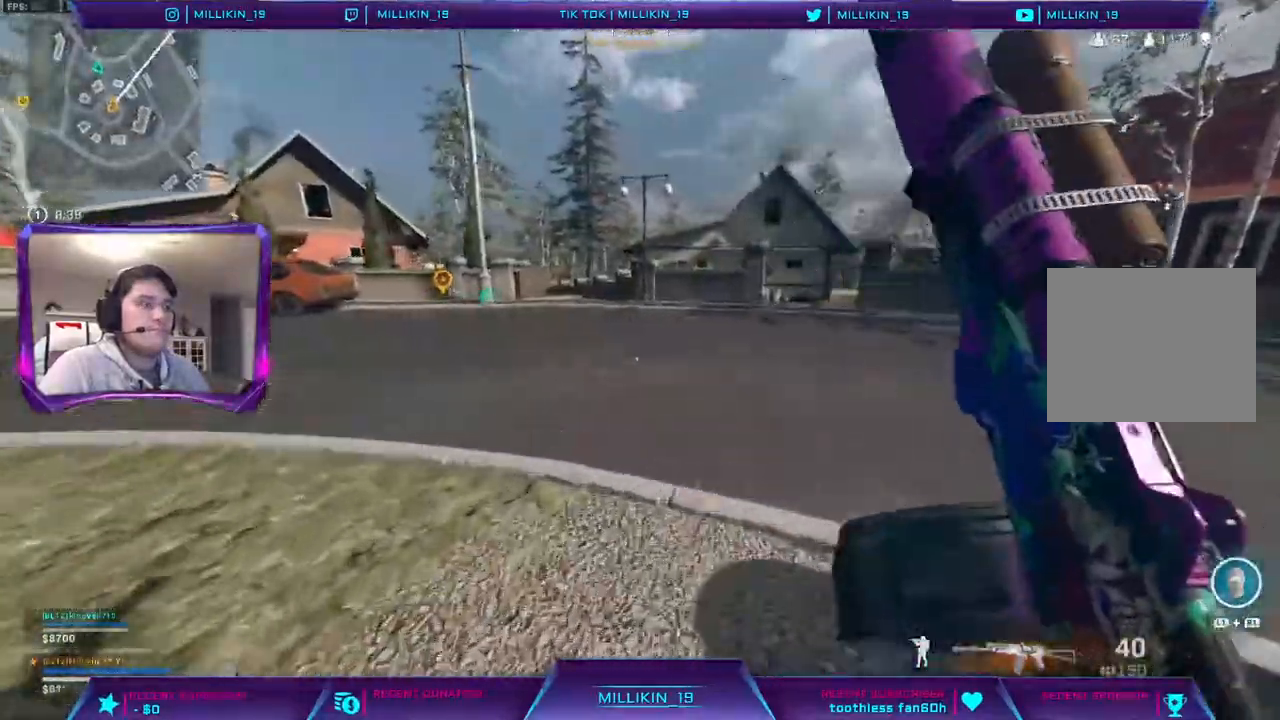
{"buttons": [], "left_stick": "down-right", "right_stick": "left", "events": [[50, "R3", "down"], [117, "R3", "up"], [200, "R3", "down"], [317, "R3", "up"], [333, "right_stick", "left"], [383, "L3", "down"], [500, "L3", "up"], [500, "left_stick", "down-right"]]}
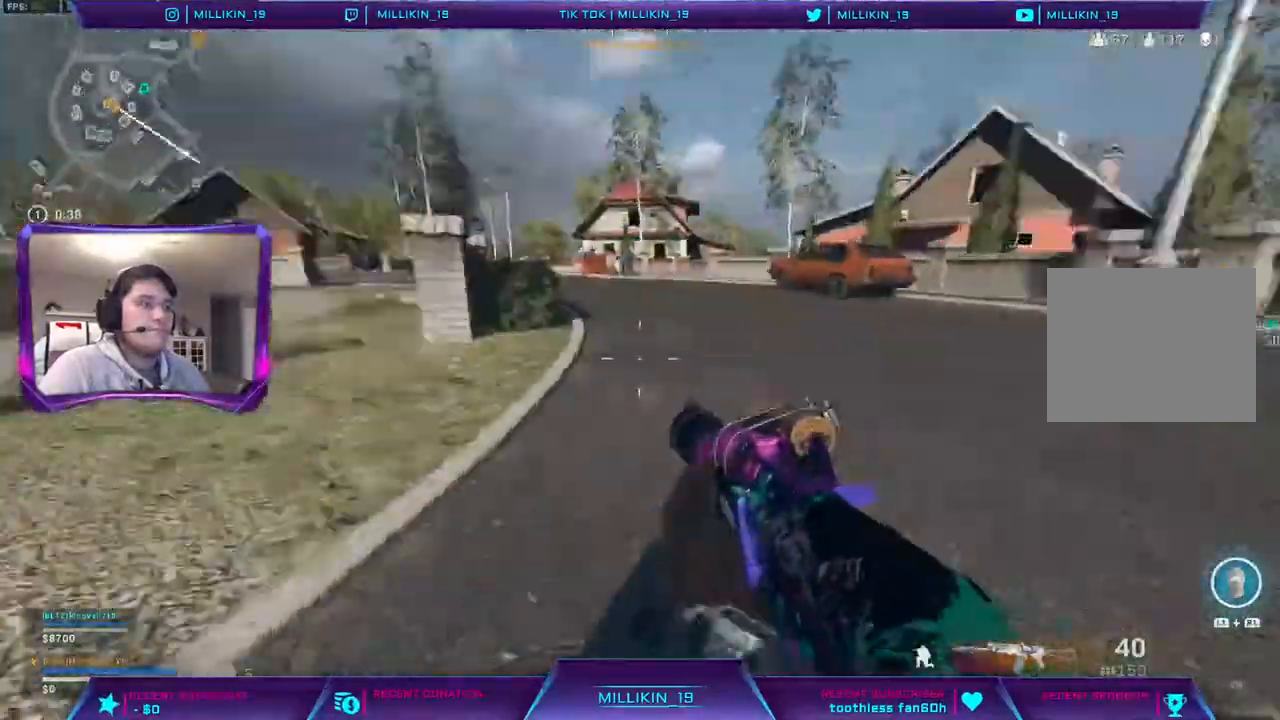
{"buttons": ["L2", "DPAD_UP"], "left_stick": "center", "right_stick": "center", "events": [[17, "left_stick", "down"], [67, "right_stick", "center"], [133, "CROSS", "down"], [150, "L2", "down"], [200, "CROSS", "up"], [267, "L1", "down"], [283, "left_stick", "center"], [367, "right_stick", "left"], [433, "L1", "up"], [467, "right_stick", "center"], [500, "DPAD_UP", "down"]]}
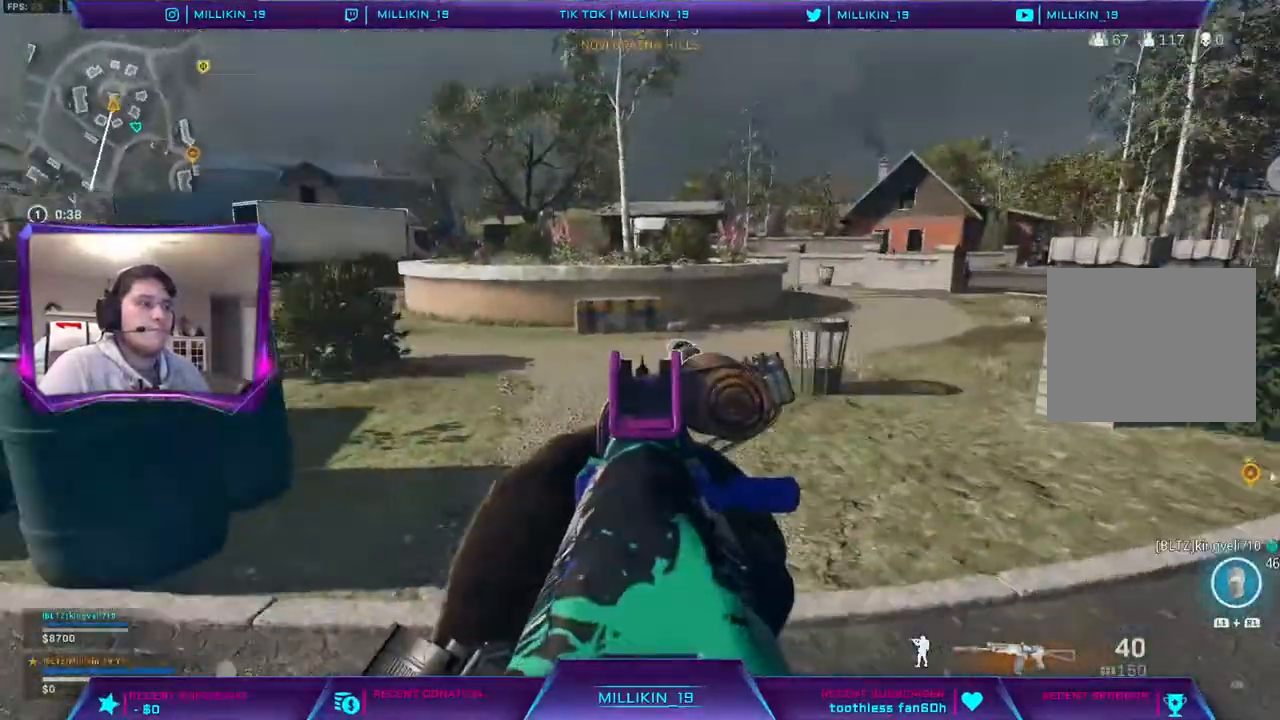
{"buttons": [], "left_stick": "up", "right_stick": "center", "events": [[100, "DPAD_UP", "up"], [100, "L2", "up"], [167, "right_stick", "left"], [267, "left_stick", "up"], [367, "right_stick", "center"]]}
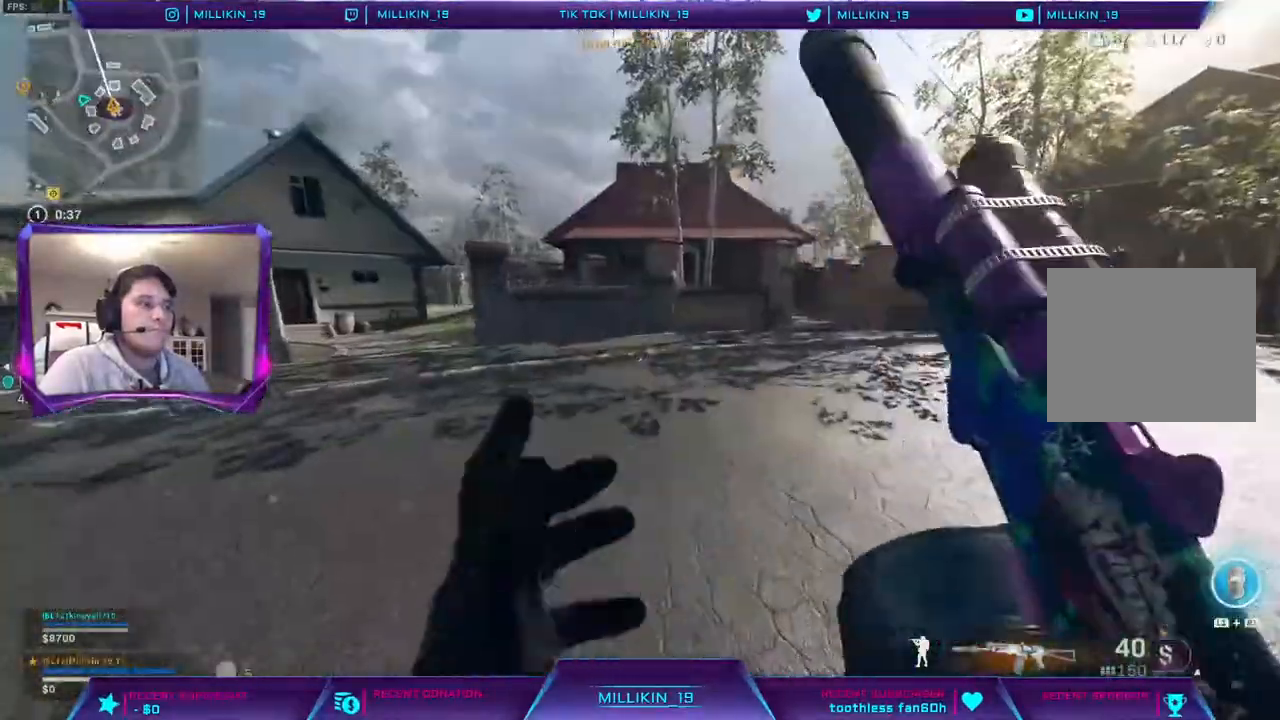
{"buttons": ["L3"], "left_stick": "up", "right_stick": "center", "events": [[50, "R3", "down"], [133, "R3", "up"], [283, "R3", "down"], [283, "right_stick", "up-left"], [400, "right_stick", "center"], [450, "L3", "down"], [483, "R3", "up"]]}
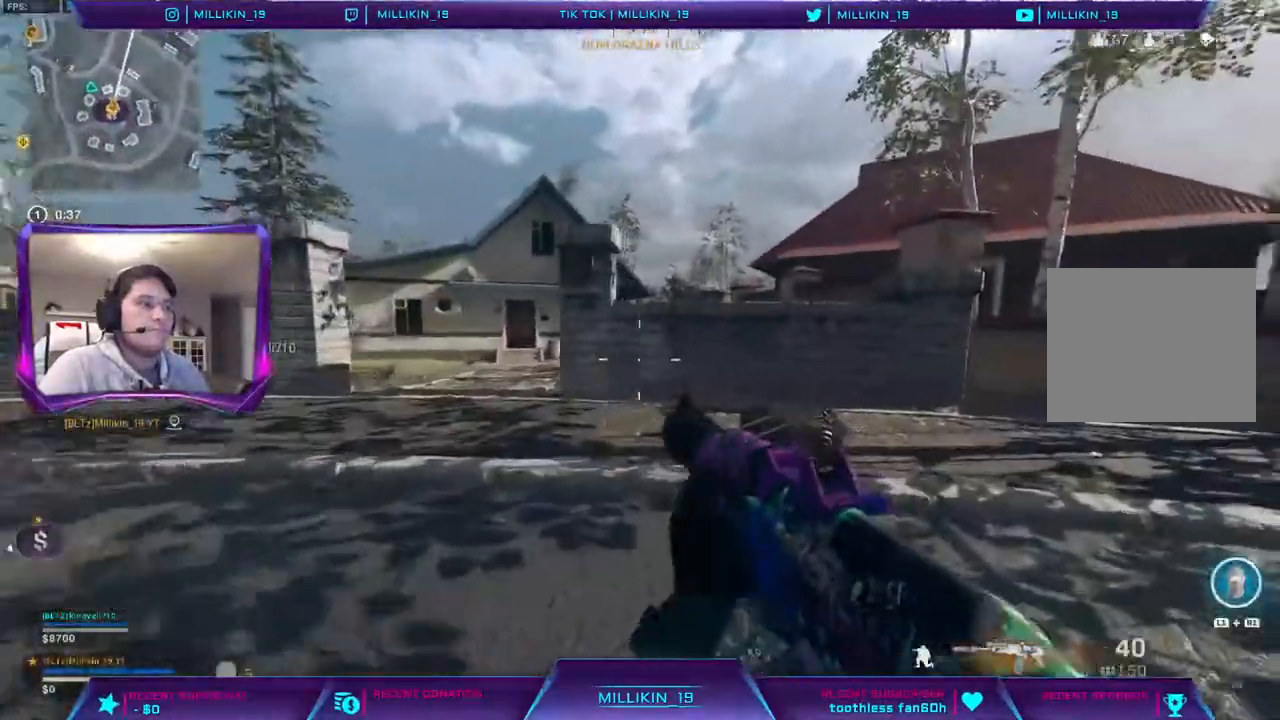
{"buttons": ["CROSS"], "left_stick": "up", "right_stick": "center", "events": [[17, "right_stick", "right"], [133, "L3", "up"], [167, "right_stick", "center"], [483, "CROSS", "down"]]}
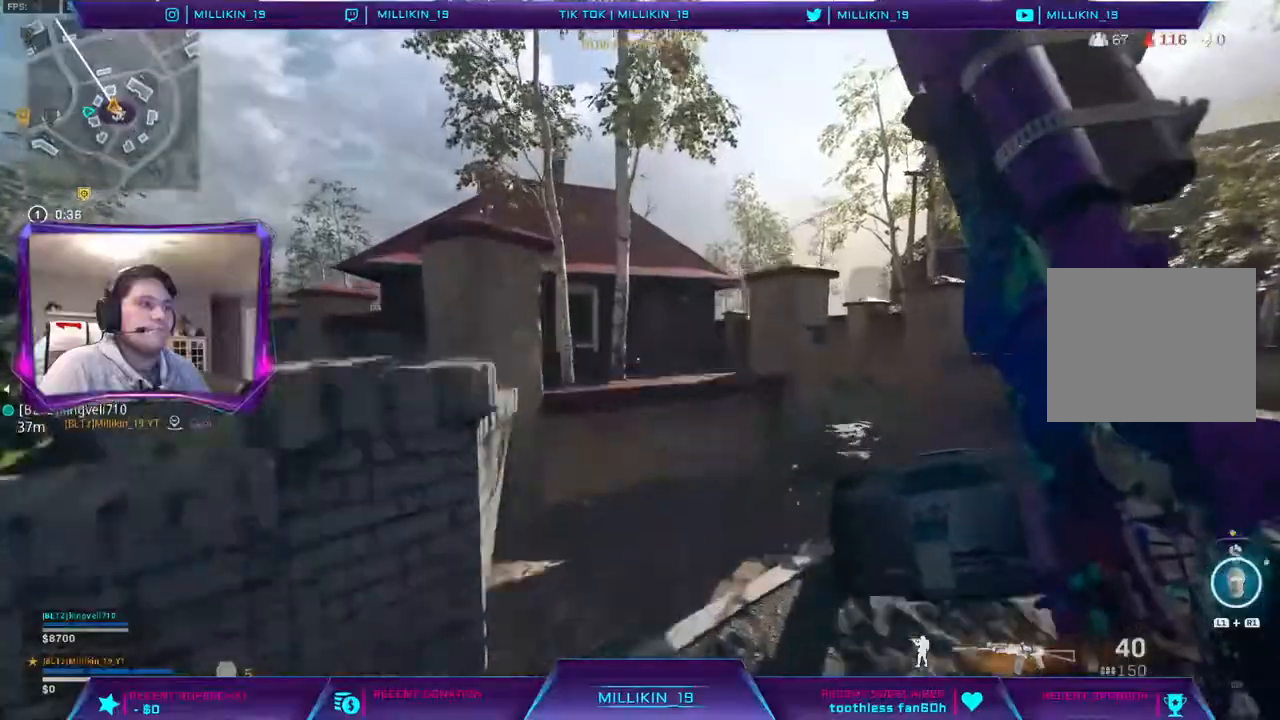
{"buttons": [], "left_stick": "up", "right_stick": "center", "events": [[500, "CROSS", "up"]]}
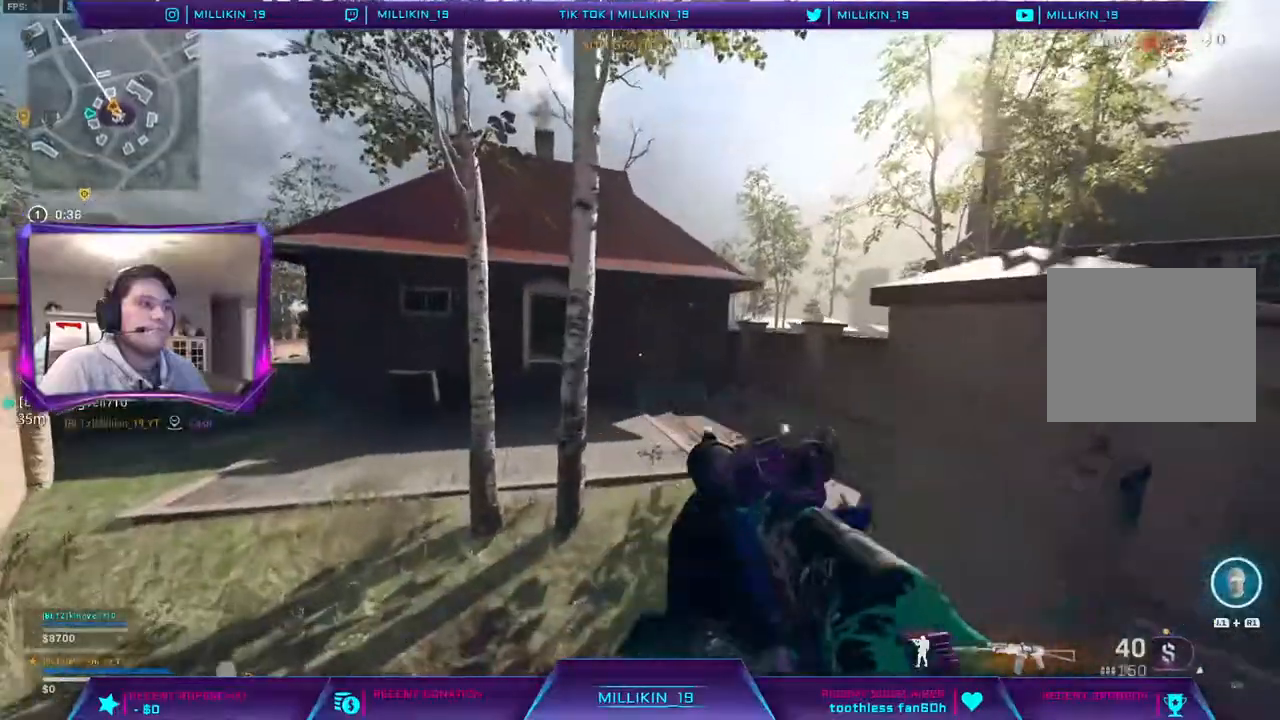
{"buttons": ["CROSS"], "left_stick": "up", "right_stick": "center", "events": [[17, "CROSS", "down"], [50, "CROSS", "up"], [100, "right_stick", "left"], [200, "CROSS", "down"], [200, "right_stick", "center"], [300, "right_stick", "left"], [400, "right_stick", "center"]]}
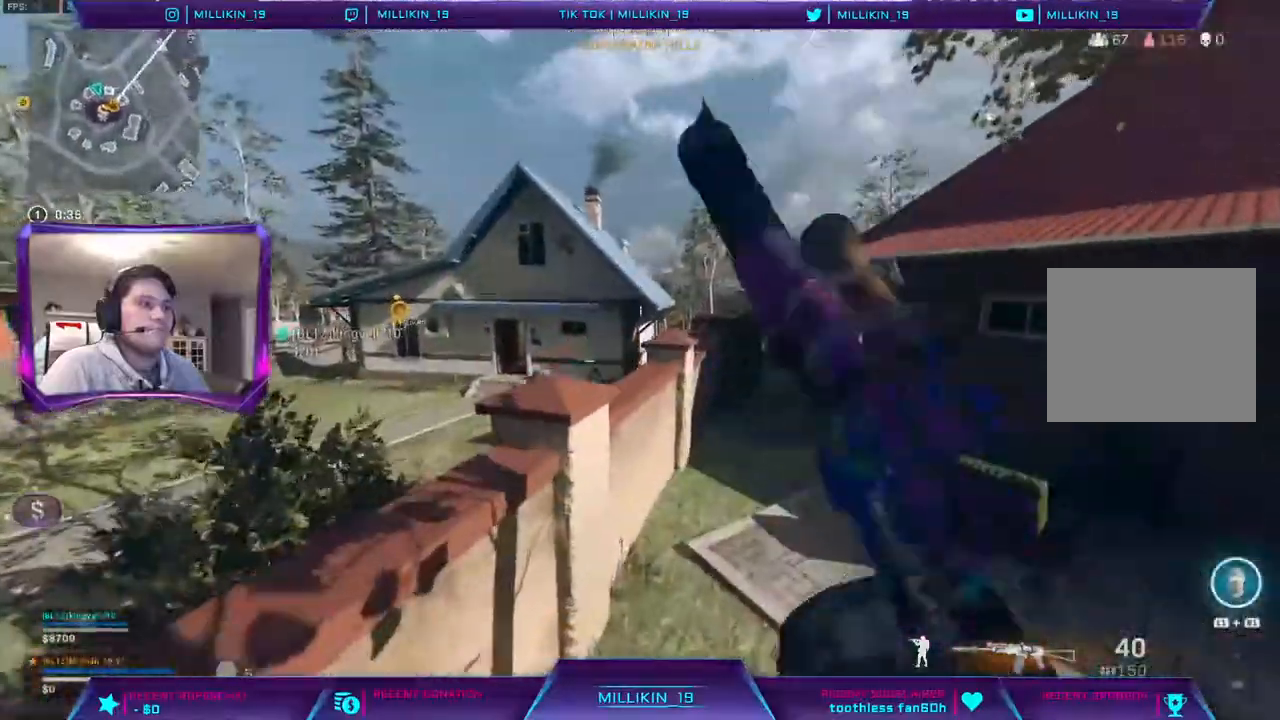
{"buttons": ["CROSS"], "left_stick": "up", "right_stick": "center", "events": [[367, "right_stick", "down-left"], [467, "right_stick", "center"]]}
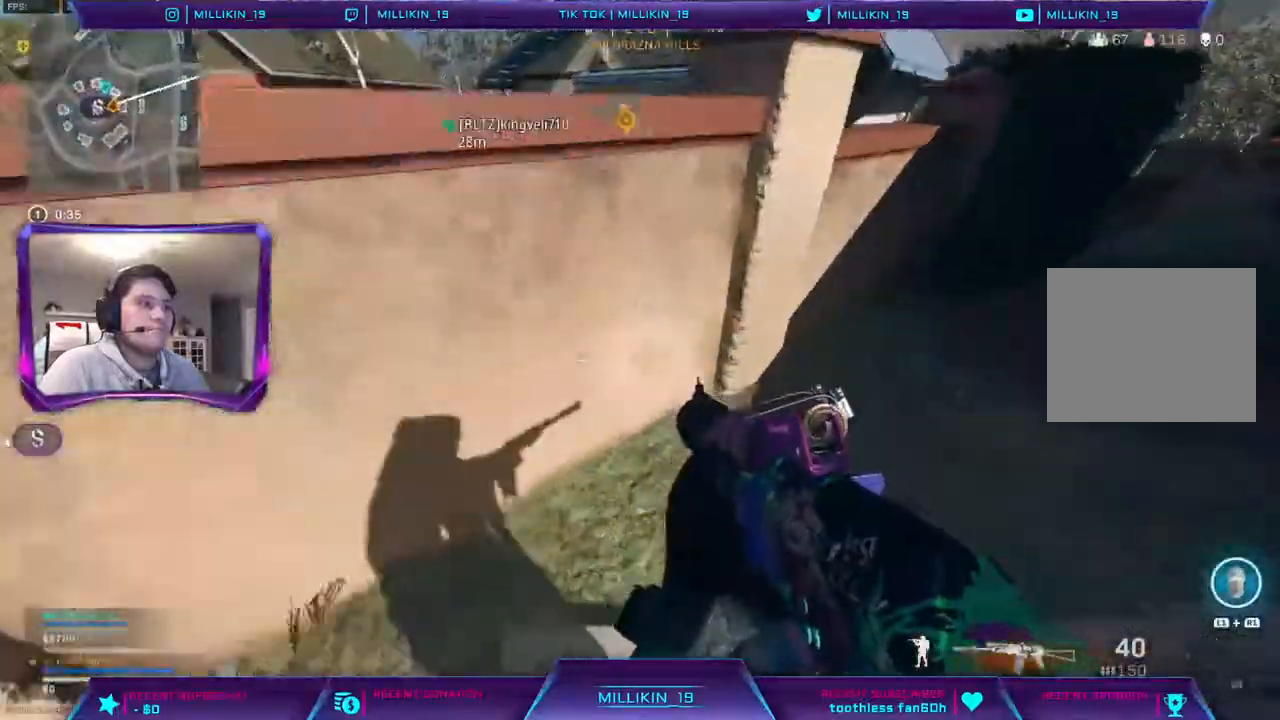
{"buttons": [], "left_stick": "up", "right_stick": "center", "events": [[433, "CROSS", "up"]]}
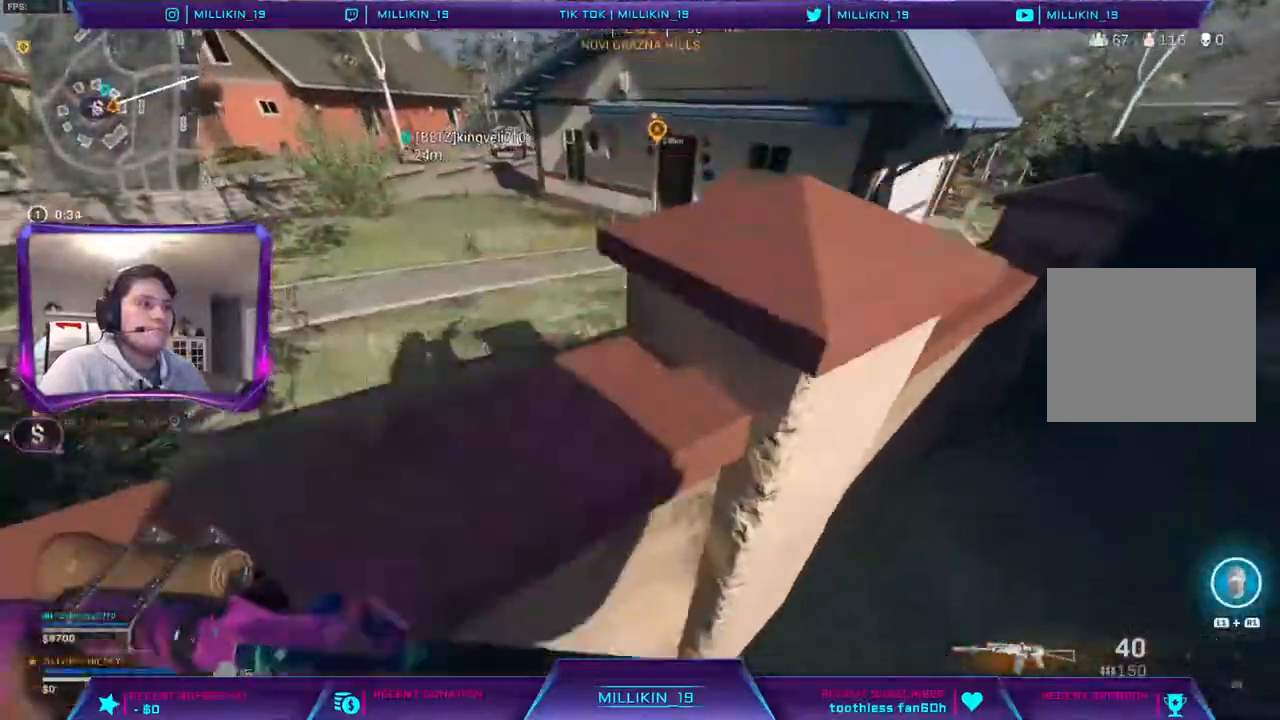
{"buttons": ["L3"], "left_stick": "up", "right_stick": "center", "events": [[83, "right_stick", "right"], [250, "right_stick", "center"], [450, "L3", "down"]]}
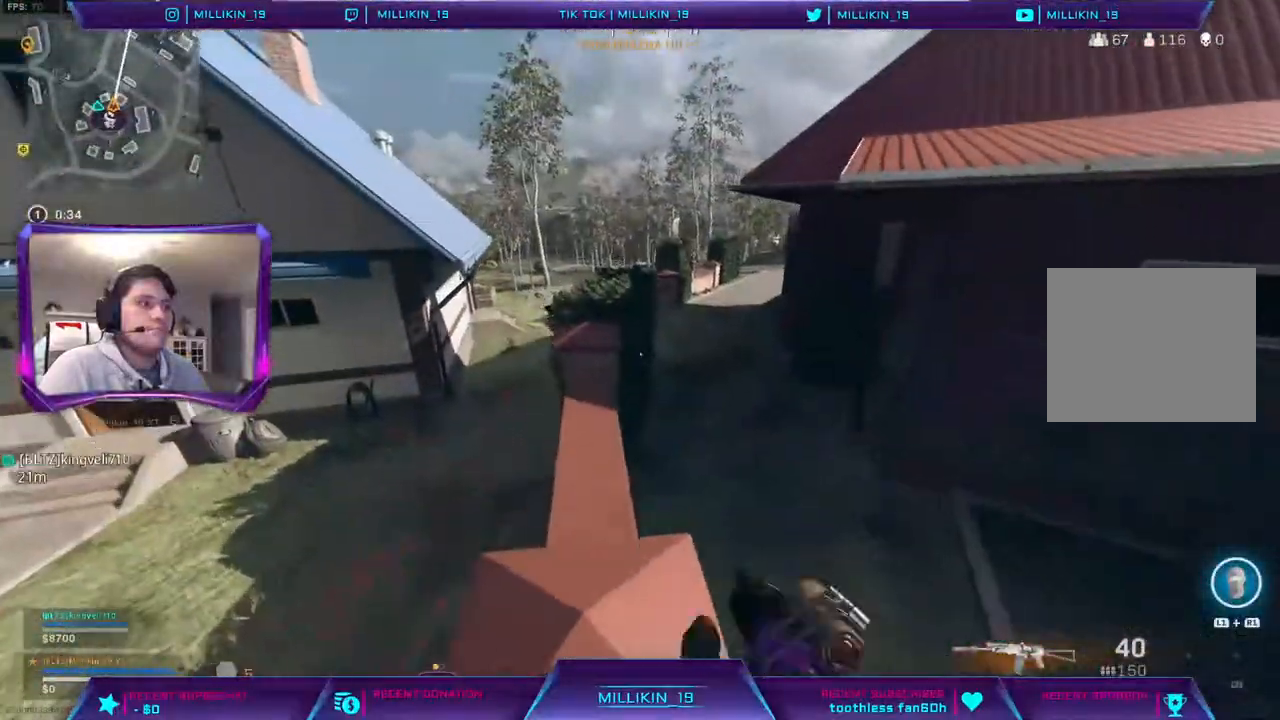
{"buttons": [], "left_stick": "up", "right_stick": "center", "events": [[33, "L3", "up"], [83, "L3", "down"], [200, "L3", "up"], [233, "CROSS", "down"], [317, "CROSS", "up"]]}
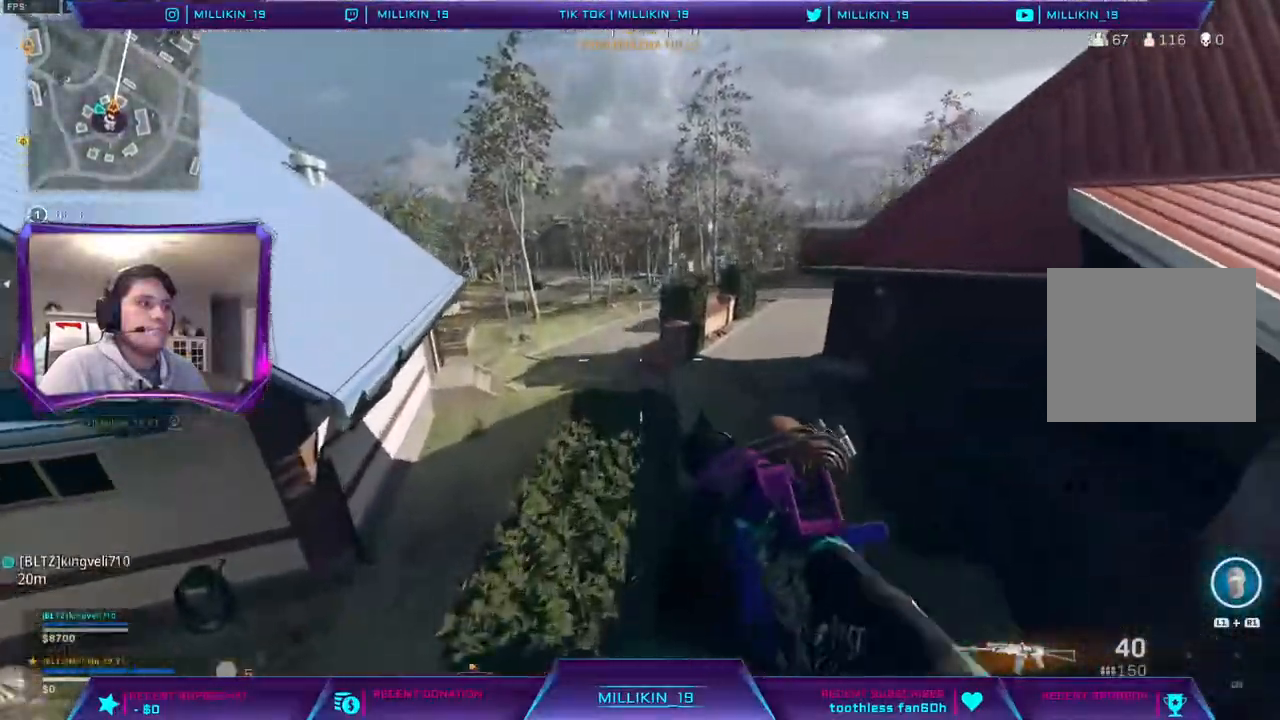
{"buttons": ["CROSS"], "left_stick": "up", "right_stick": "center", "events": [[233, "right_stick", "right"], [450, "right_stick", "center"], [483, "CROSS", "down"]]}
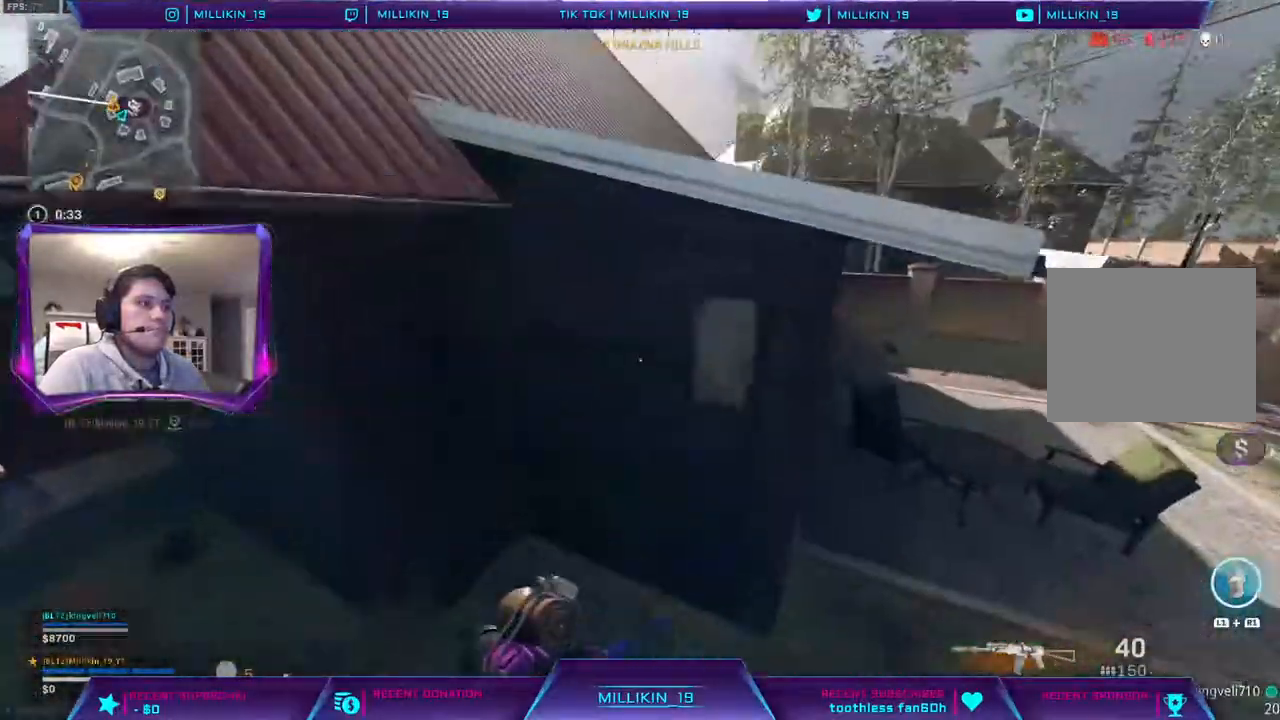
{"buttons": [], "left_stick": "up", "right_stick": "center", "events": [[417, "CROSS", "up"]]}
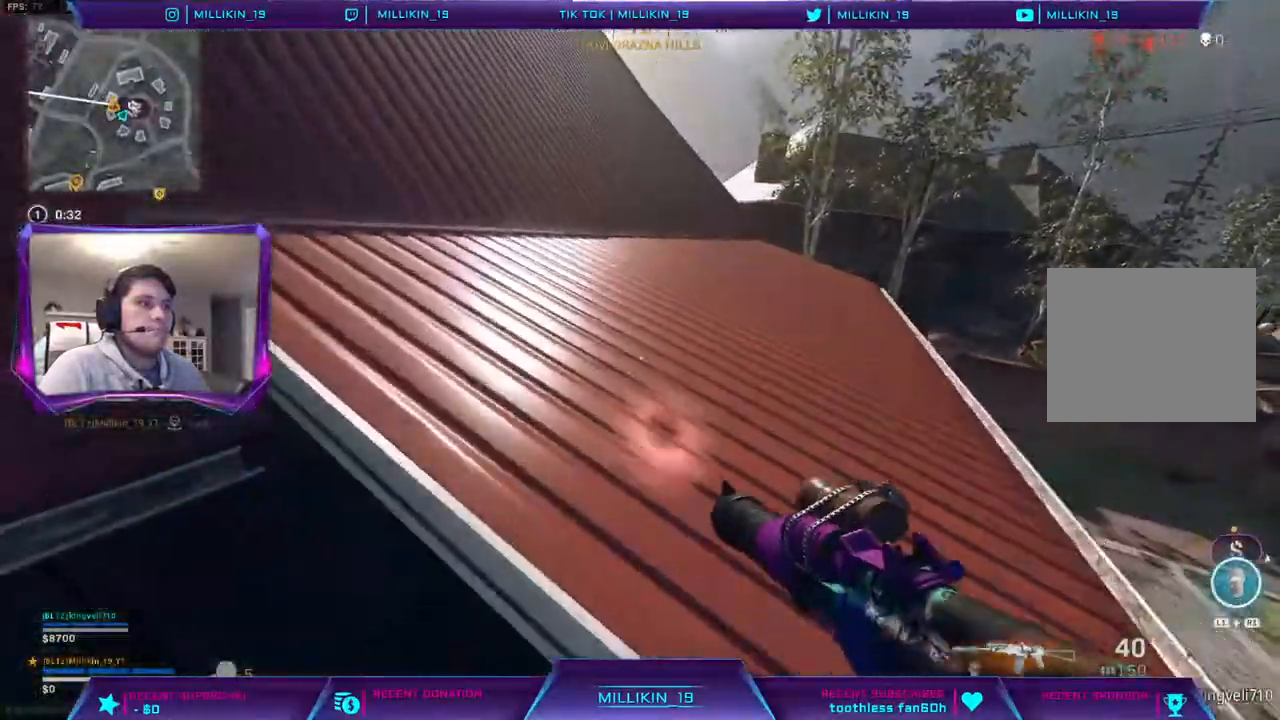
{"buttons": ["L3"], "left_stick": "up", "right_stick": "right", "events": [[167, "right_stick", "left"], [250, "L3", "down"], [433, "right_stick", "right"]]}
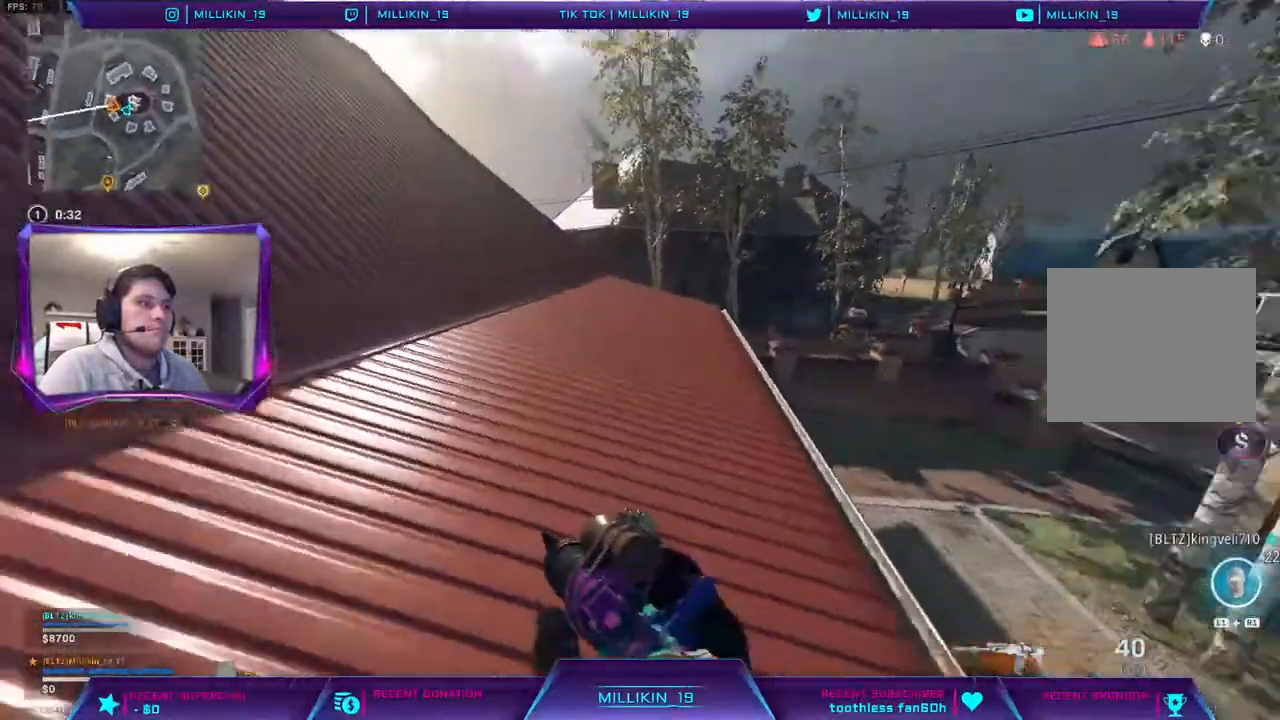
{"buttons": [], "left_stick": "left", "right_stick": "right", "events": [[17, "L3", "up"], [33, "CROSS", "down"], [117, "left_stick", "up-left"], [117, "right_stick", "center"], [167, "CROSS", "up"], [400, "left_stick", "left"], [467, "right_stick", "right"]]}
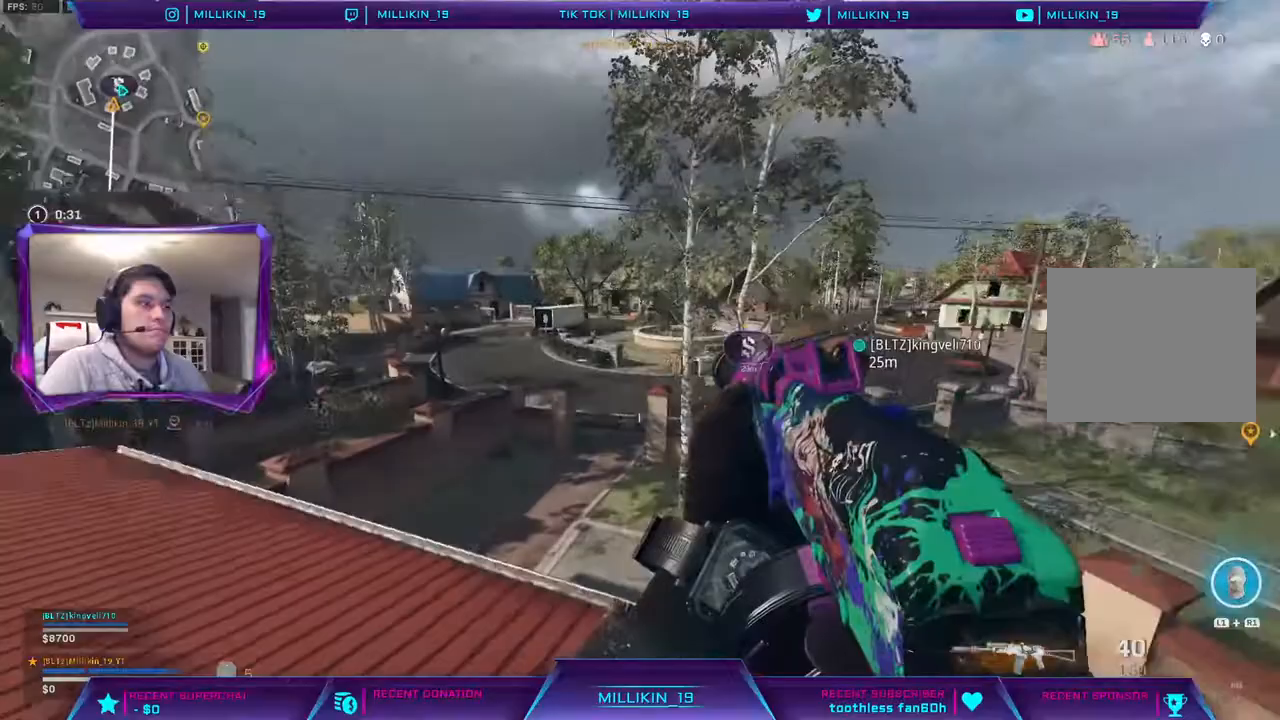
{"buttons": [], "left_stick": "down-left", "right_stick": "center", "events": [[33, "left_stick", "down-left"], [100, "CROSS", "down"], [150, "right_stick", "center"], [217, "CROSS", "up"]]}
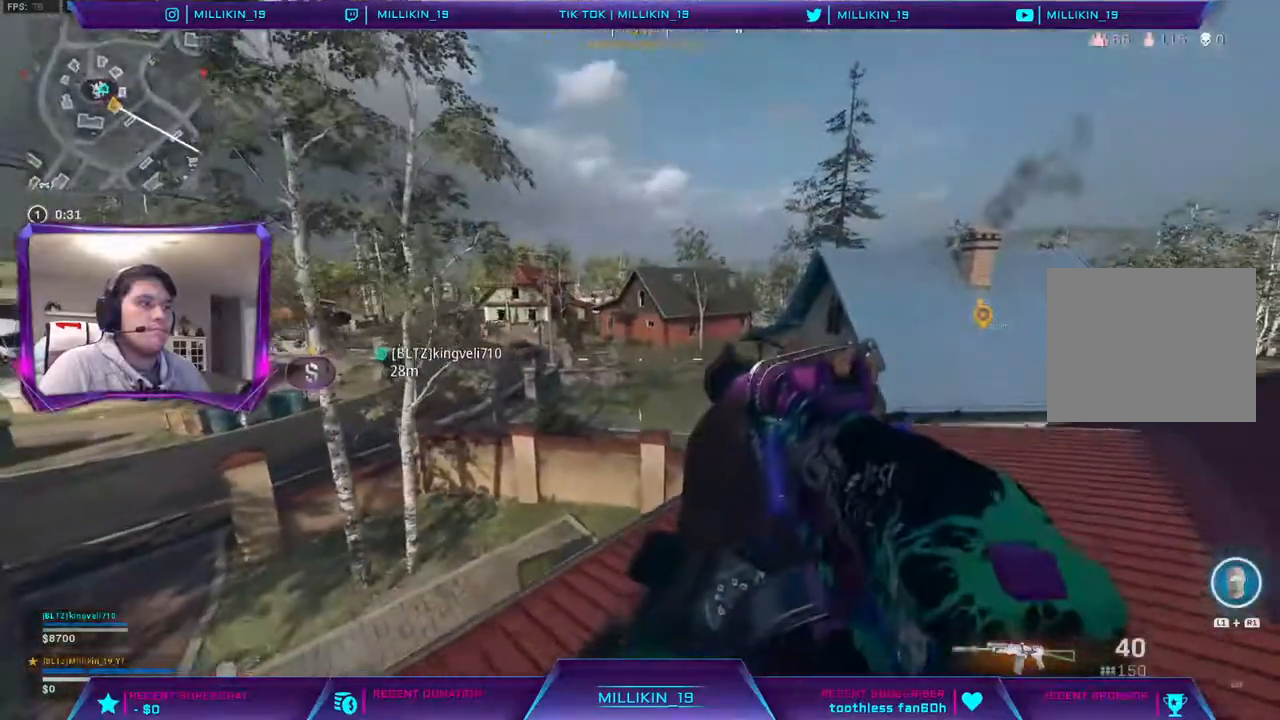
{"buttons": [], "left_stick": "up", "right_stick": "center", "events": [[67, "right_stick", "right"], [117, "left_stick", "down-right"], [167, "left_stick", "up-right"], [217, "L3", "down"], [217, "left_stick", "up"], [267, "right_stick", "down-left"], [350, "TRIANGLE", "down"], [367, "right_stick", "center"], [400, "L3", "up"], [417, "TRIANGLE", "up"]]}
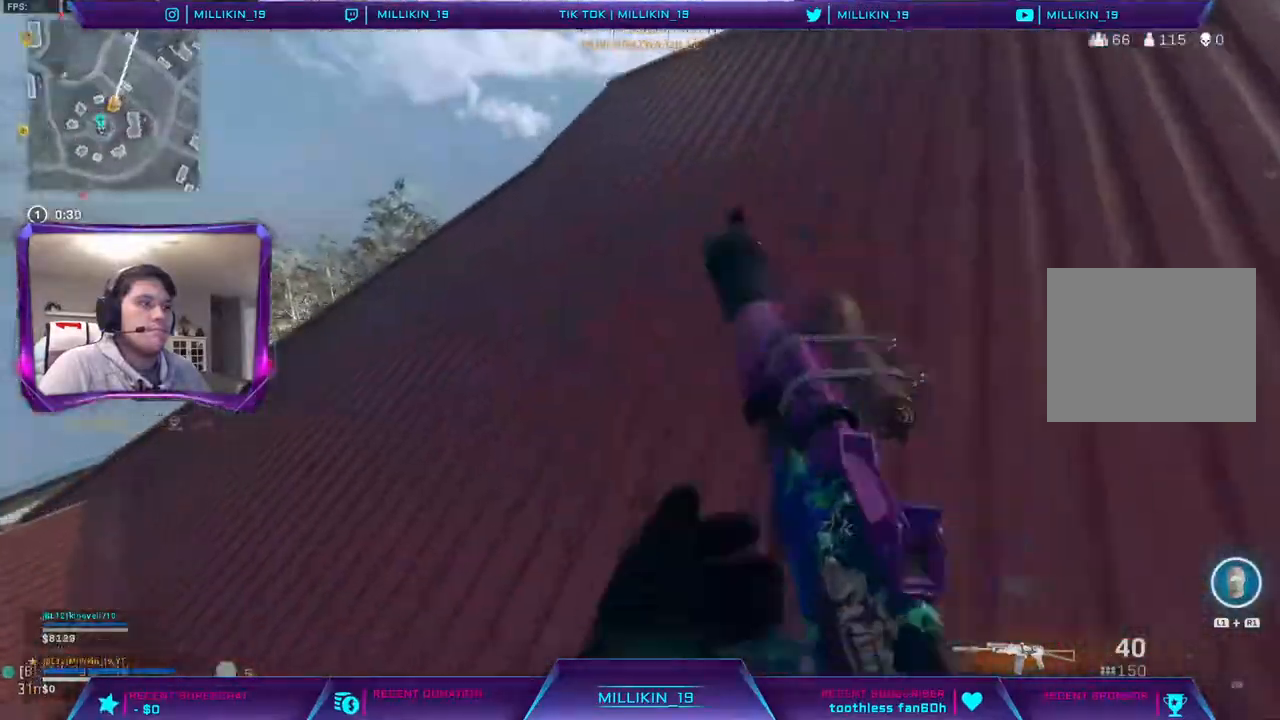
{"buttons": [], "left_stick": "up", "right_stick": "center", "events": [[117, "right_stick", "left"], [233, "right_stick", "center"]]}